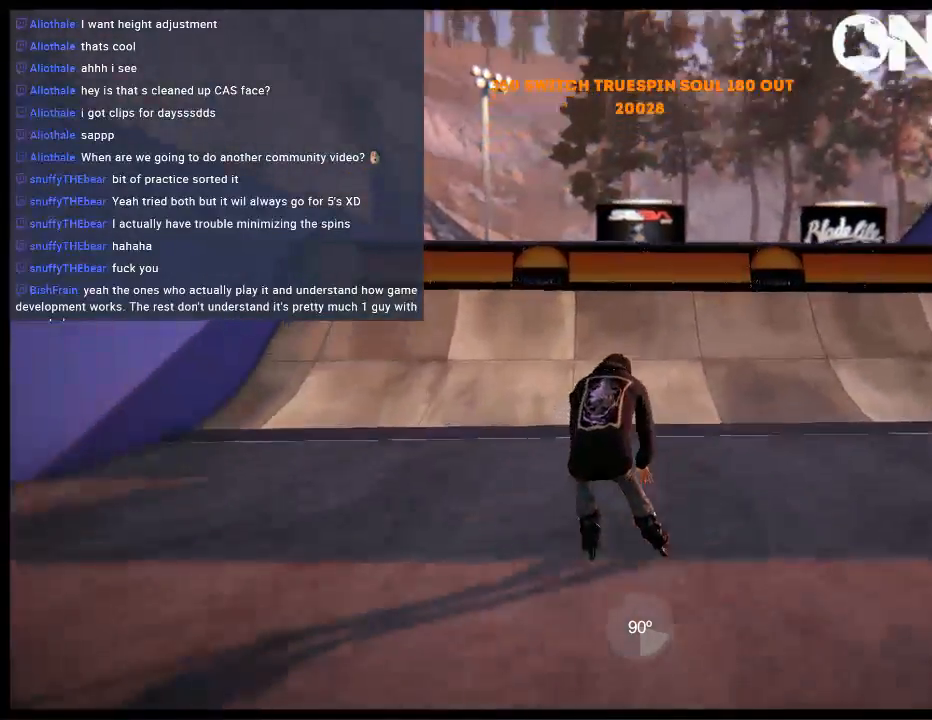
Gameplay with a controller (Xbox layout); each line is a JSON object with the inputs held at the frame after it. "events" lists button and stick changes between this image and that frame as [ms after this image, input, new state], when the widget could be followed in between. Not read: L3 R3.
{"buttons": [], "left_stick": "up-left", "right_stick": "center", "events": [[100, "left_stick", "center"], [333, "left_stick", "up-left"], [433, "A", "down"], [500, "A", "up"]]}
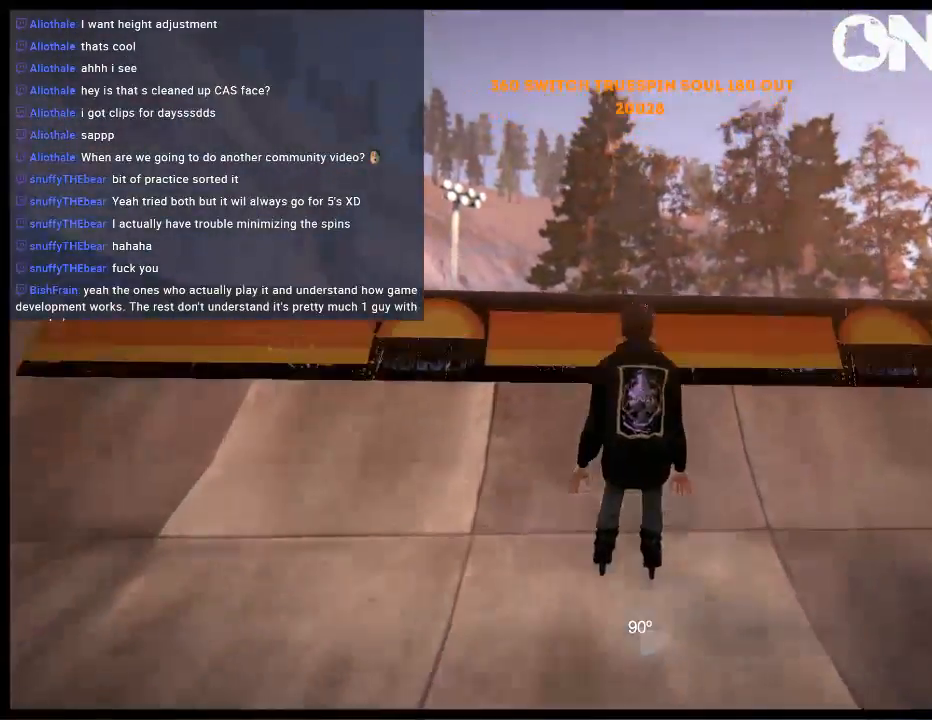
{"buttons": ["L2"], "left_stick": "up-left", "right_stick": "down", "events": [[267, "L2", "down"], [300, "right_stick", "down"]]}
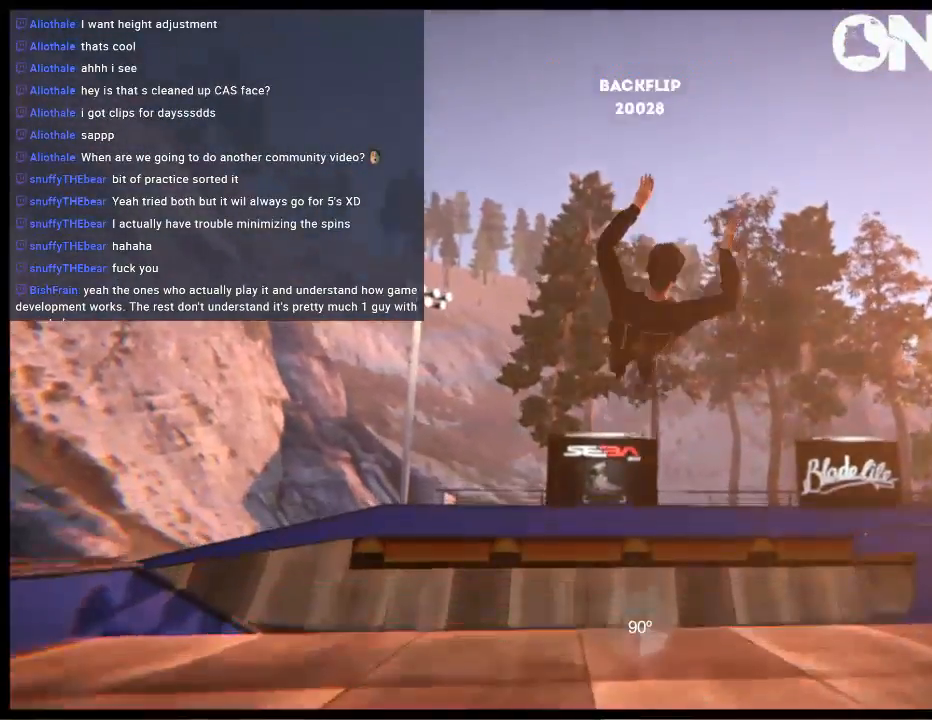
{"buttons": ["L2"], "left_stick": "up", "right_stick": "down", "events": [[267, "left_stick", "up"]]}
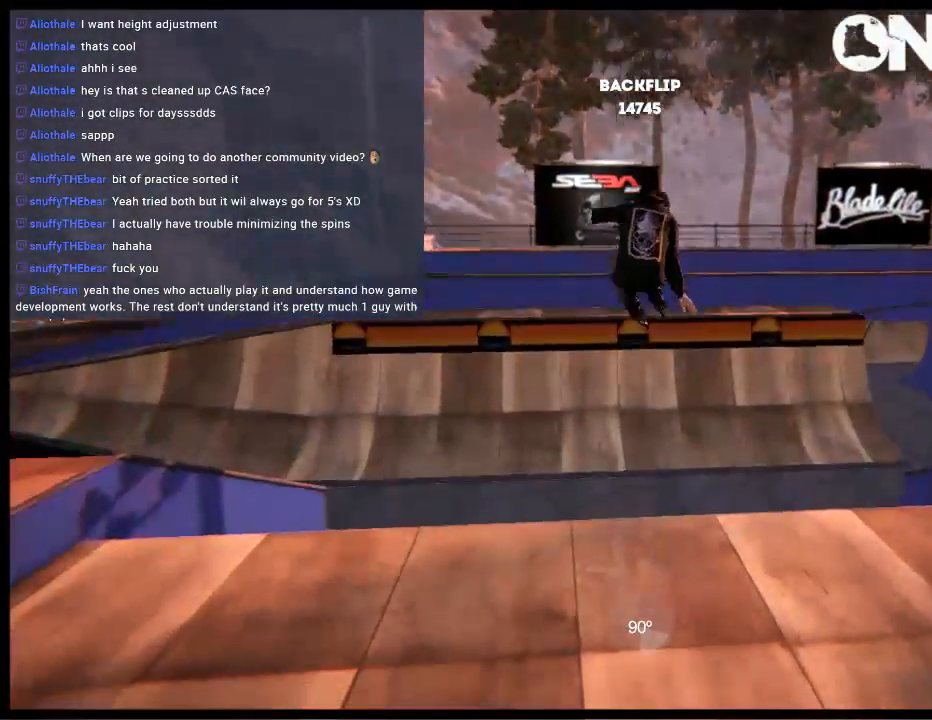
{"buttons": ["L2"], "left_stick": "up", "right_stick": "down", "events": []}
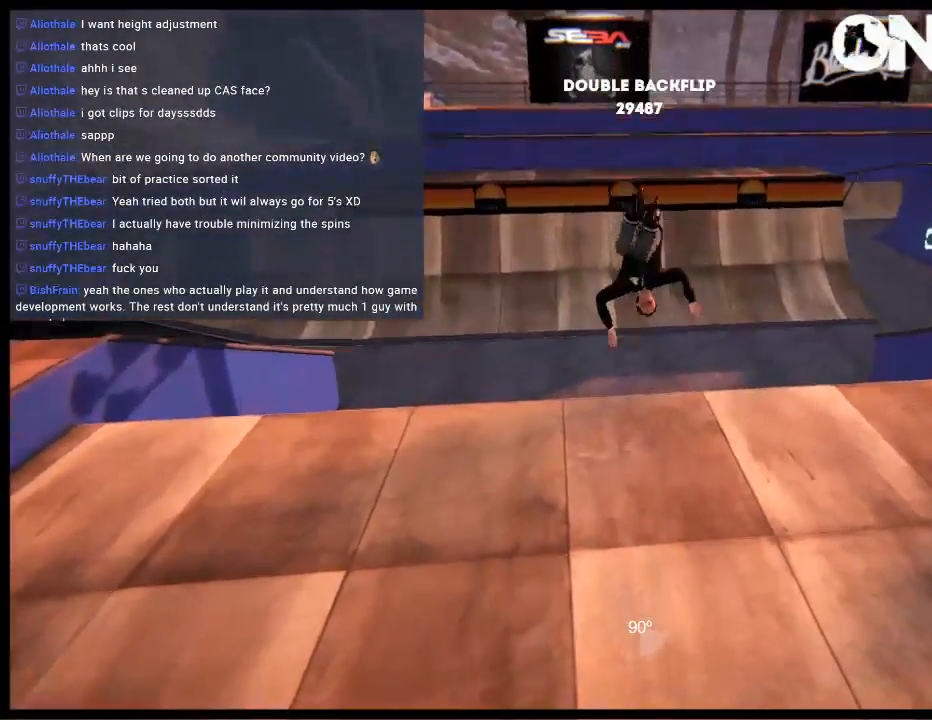
{"buttons": [], "left_stick": "center", "right_stick": "center", "events": [[33, "L2", "up"], [50, "left_stick", "center"], [50, "right_stick", "center"]]}
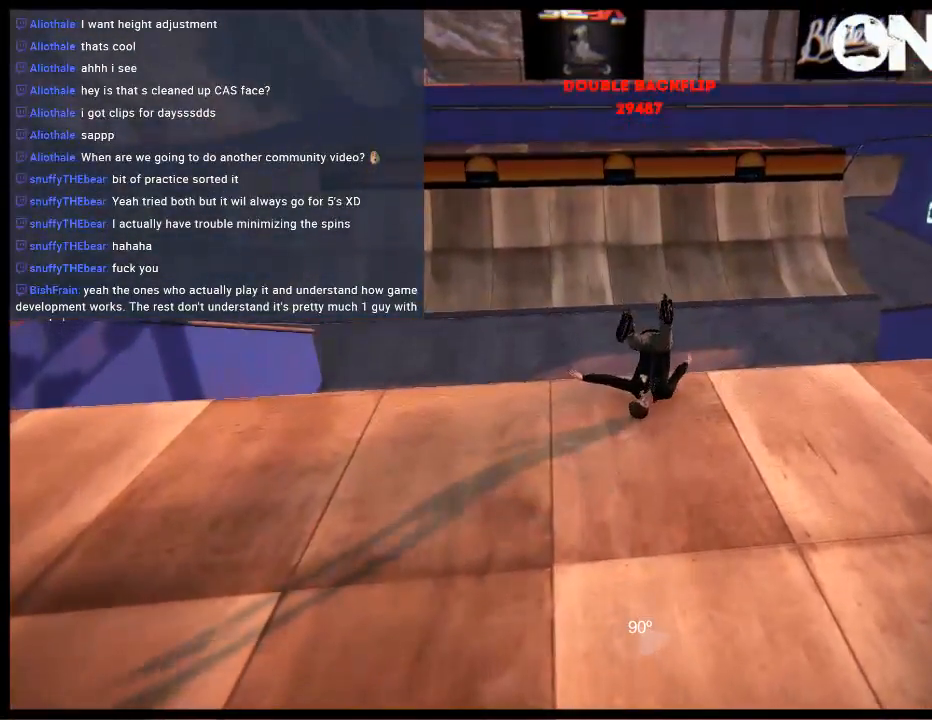
{"buttons": [], "left_stick": "center", "right_stick": "center", "events": []}
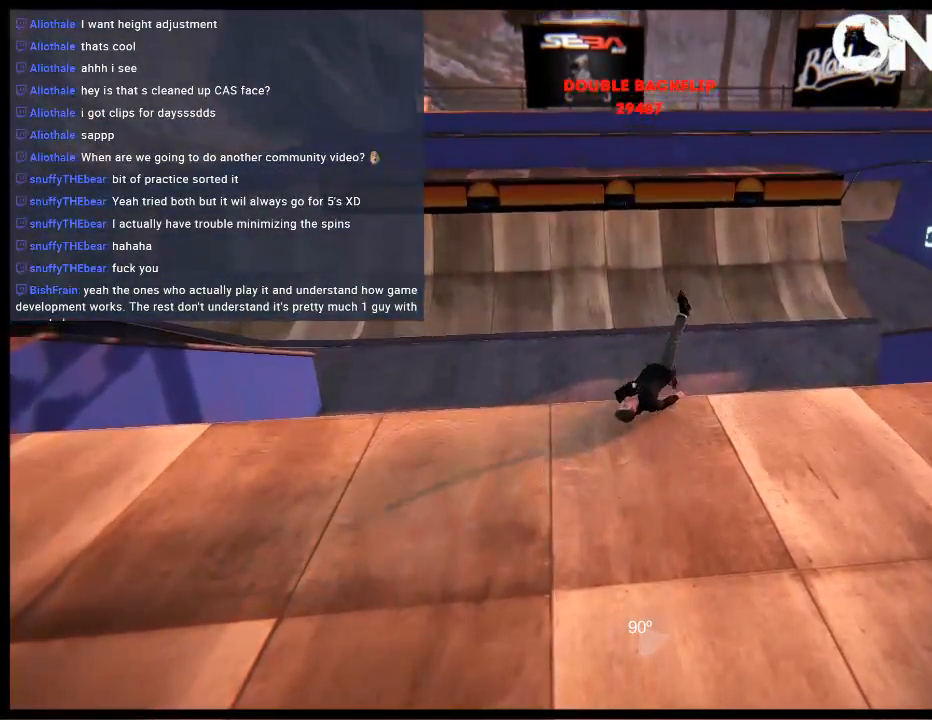
{"buttons": [], "left_stick": "center", "right_stick": "center", "events": []}
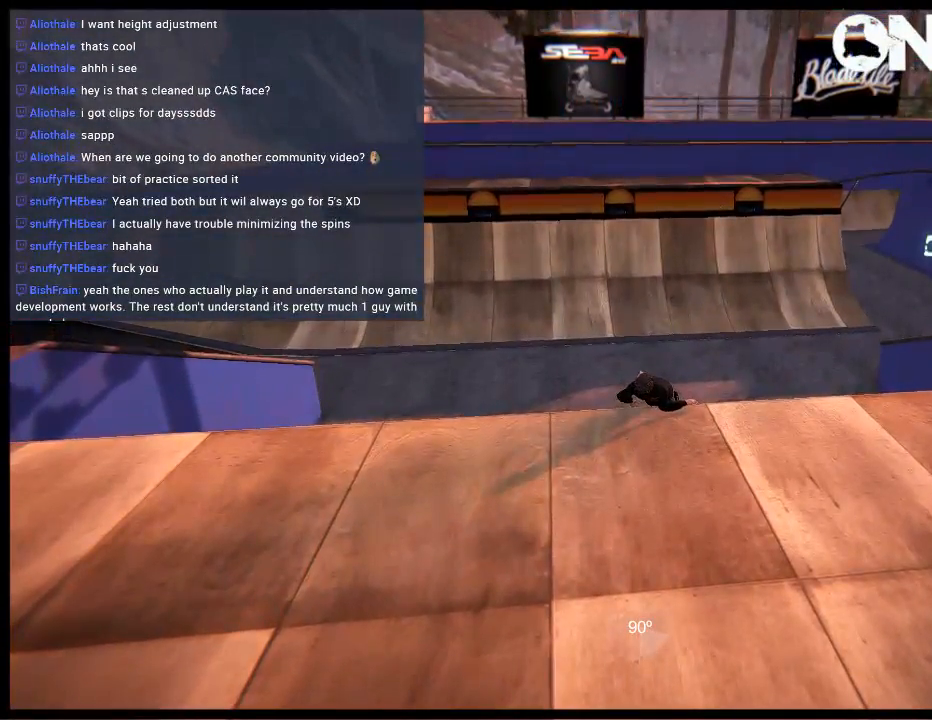
{"buttons": [], "left_stick": "center", "right_stick": "center", "events": []}
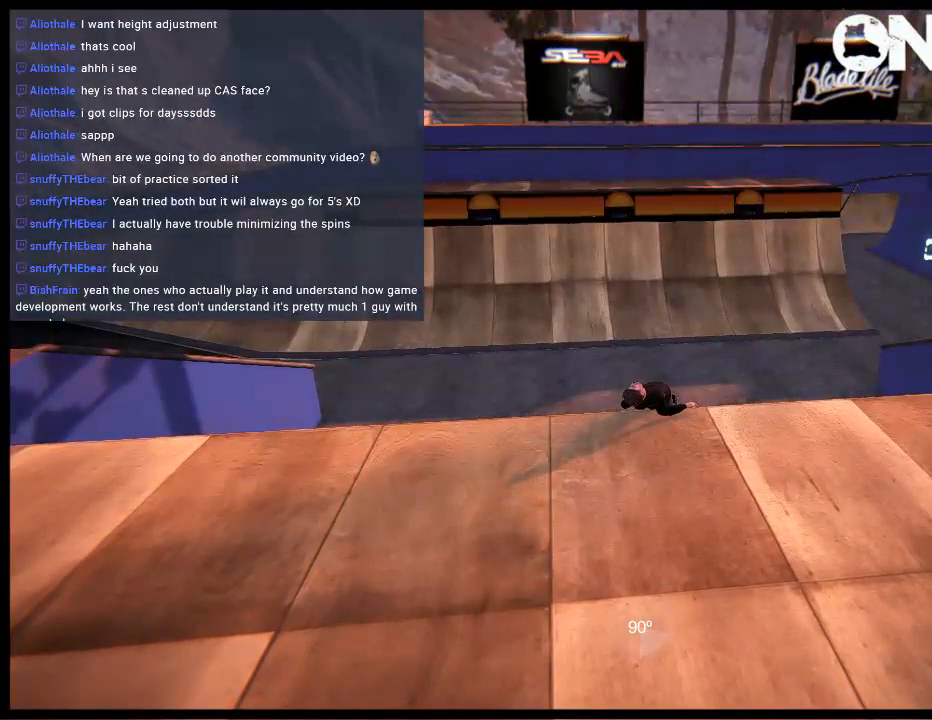
{"buttons": [], "left_stick": "center", "right_stick": "center", "events": []}
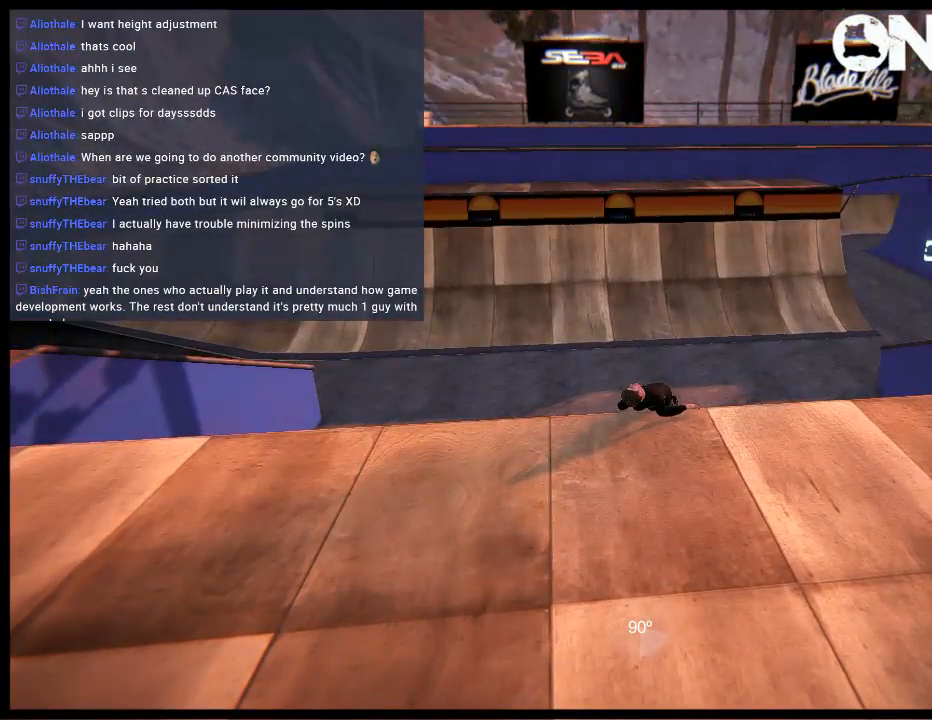
{"buttons": [], "left_stick": "center", "right_stick": "center", "events": []}
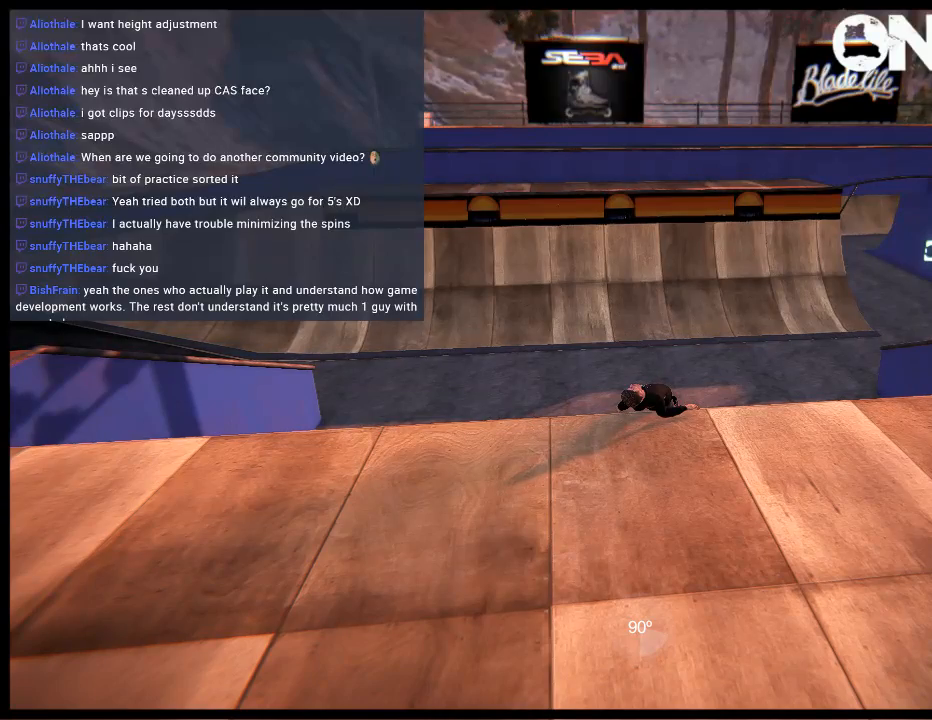
{"buttons": [], "left_stick": "center", "right_stick": "center", "events": []}
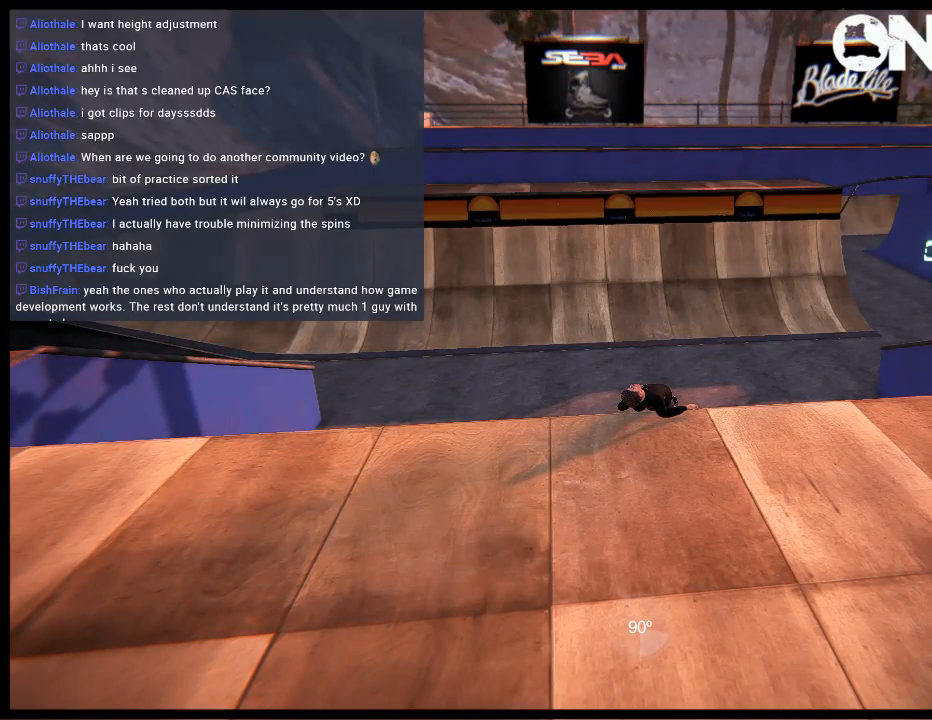
{"buttons": ["L2", "DPAD_UP"], "left_stick": "center", "right_stick": "center", "events": [[383, "L2", "down"], [417, "DPAD_UP", "down"]]}
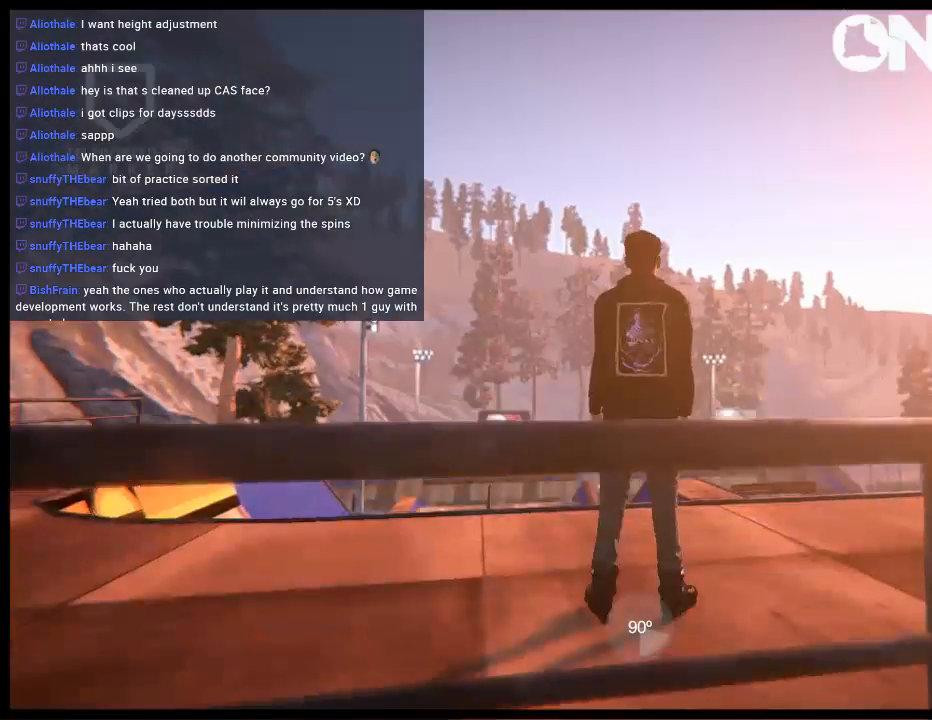
{"buttons": [], "left_stick": "center", "right_stick": "center", "events": [[117, "DPAD_UP", "up"], [117, "L2", "up"]]}
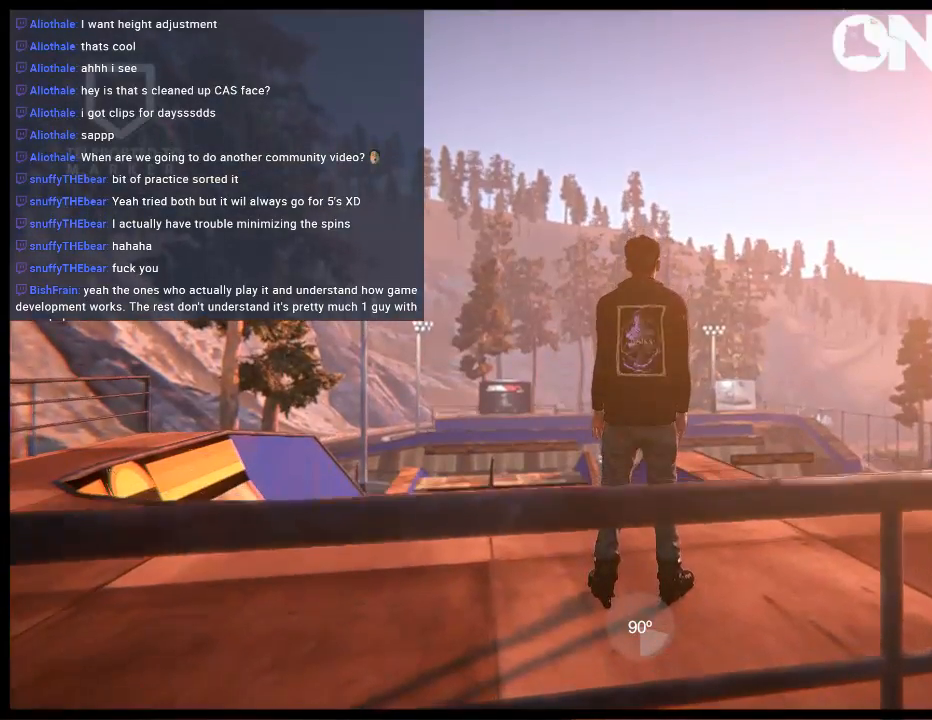
{"buttons": [], "left_stick": "center", "right_stick": "center", "events": []}
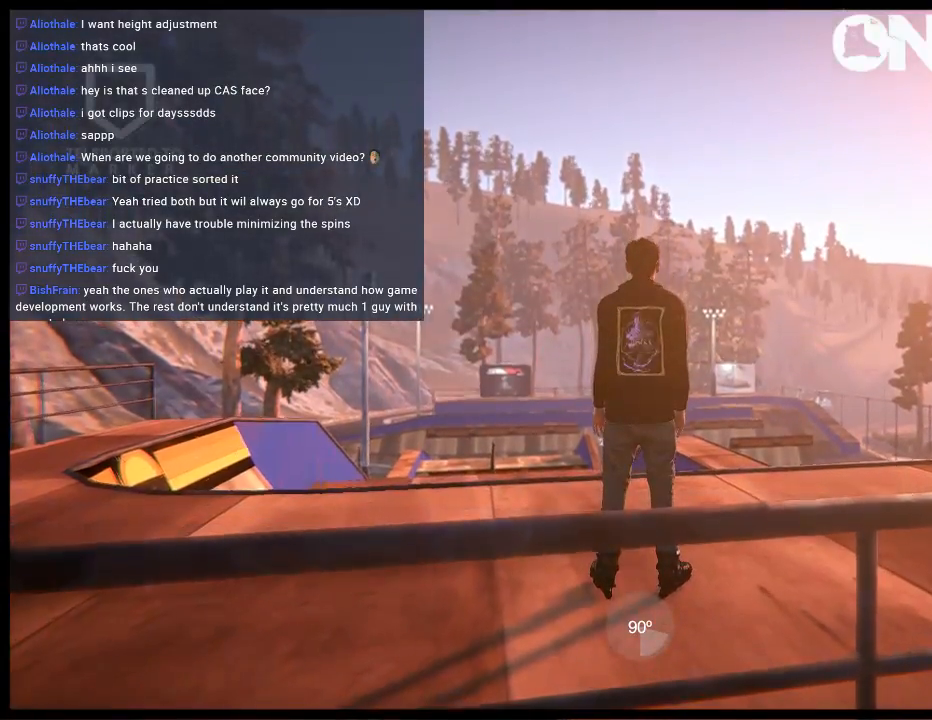
{"buttons": ["A"], "left_stick": "up-left", "right_stick": "center", "events": [[133, "A", "down"], [233, "A", "up"], [300, "A", "down"], [433, "A", "up"], [467, "A", "down"], [467, "left_stick", "up-left"]]}
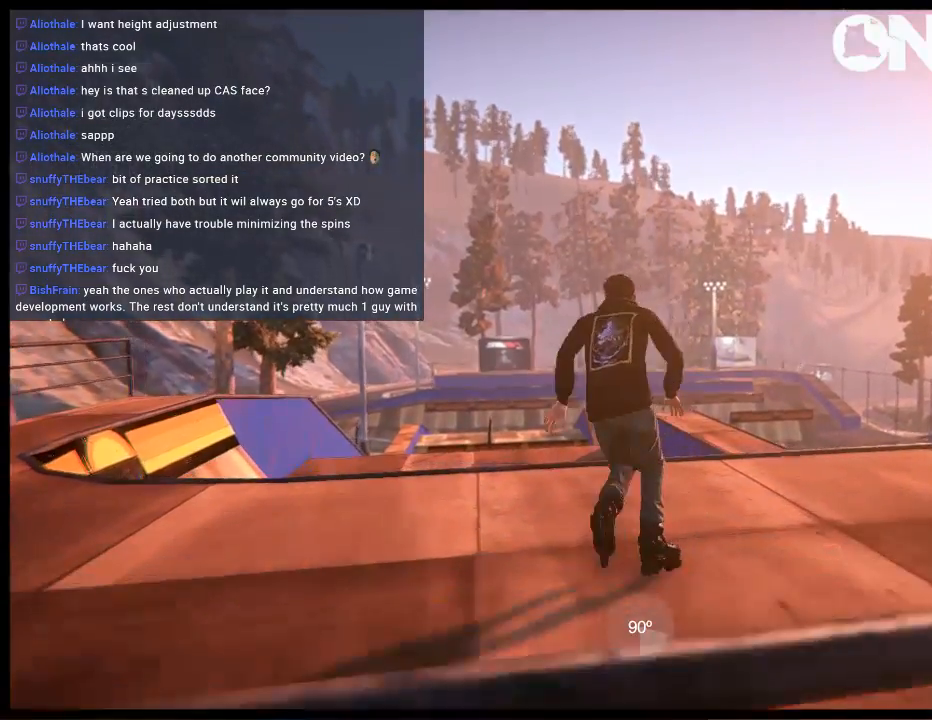
{"buttons": [], "left_stick": "up", "right_stick": "center", "events": [[67, "A", "up"], [100, "left_stick", "up"], [133, "A", "down"], [233, "A", "up"], [300, "A", "down"], [400, "A", "up"]]}
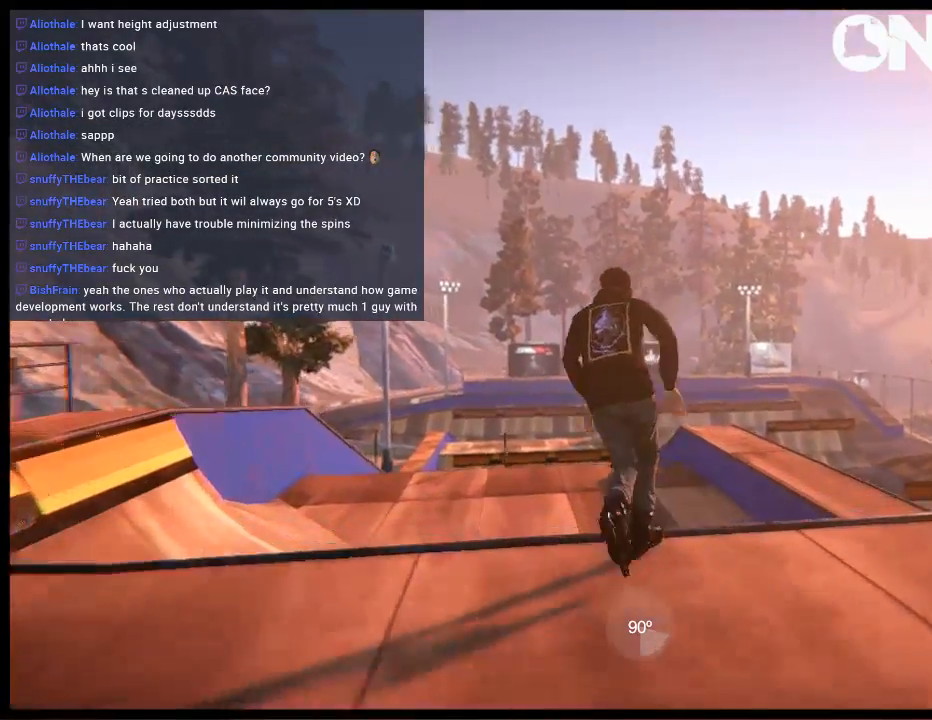
{"buttons": [], "left_stick": "center", "right_stick": "center", "events": [[283, "left_stick", "center"]]}
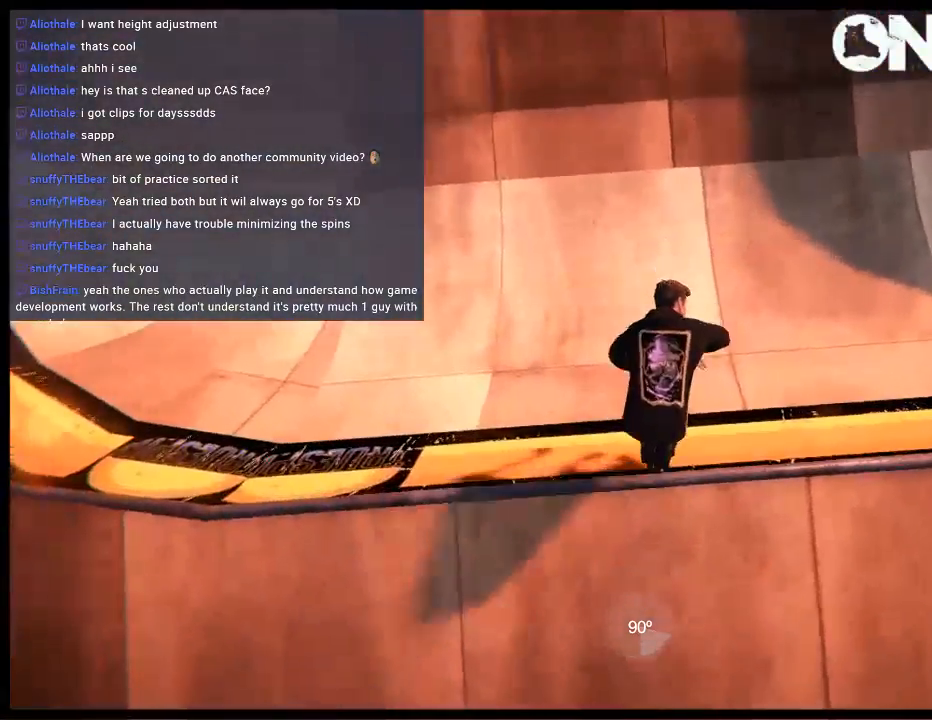
{"buttons": [], "left_stick": "up-left", "right_stick": "center", "events": [[183, "A", "down"], [250, "A", "up"], [317, "A", "down"], [417, "A", "up"], [450, "left_stick", "up-left"]]}
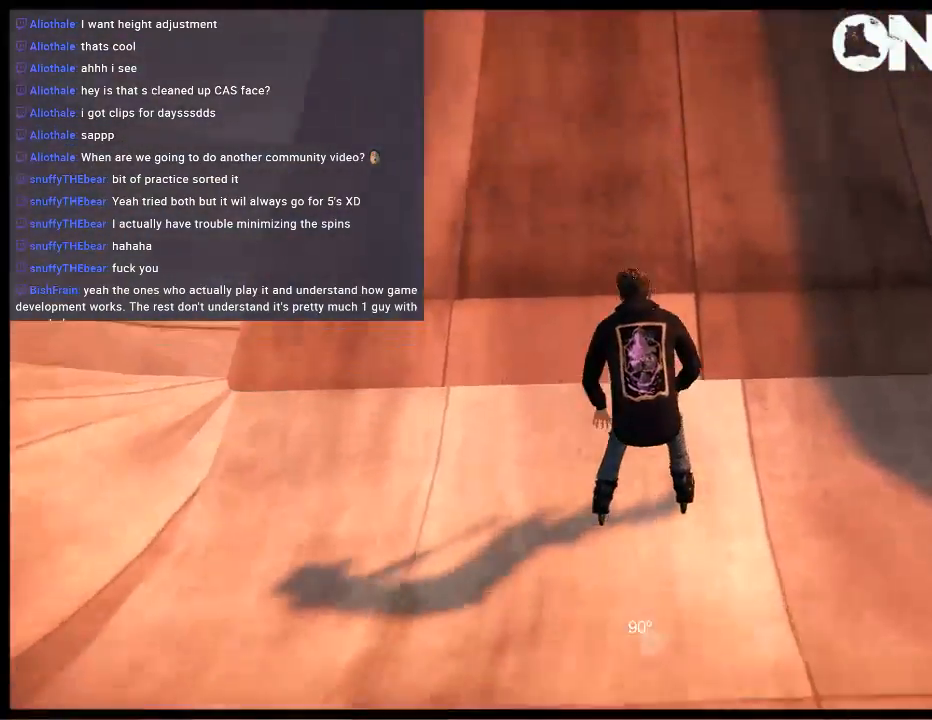
{"buttons": [], "left_stick": "center", "right_stick": "center", "events": [[17, "A", "down"], [83, "A", "up"], [150, "A", "down"], [250, "A", "up"], [250, "left_stick", "center"], [283, "A", "down"], [483, "A", "up"]]}
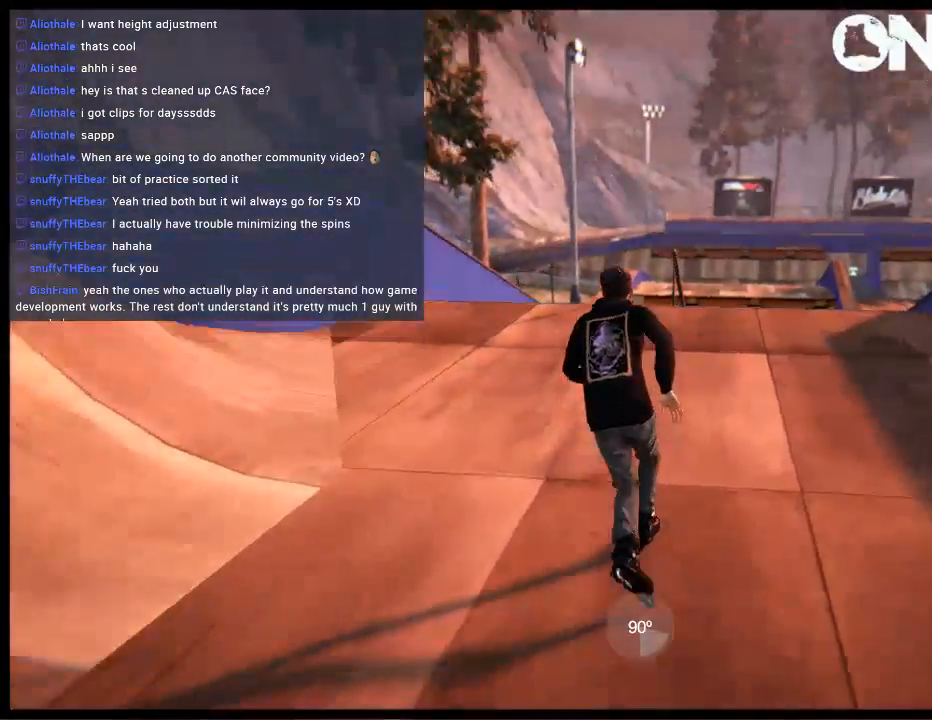
{"buttons": ["L2", "R2"], "left_stick": "center", "right_stick": "center", "events": [[17, "R2", "down"], [117, "L2", "down"], [333, "left_stick", "right"], [467, "left_stick", "center"]]}
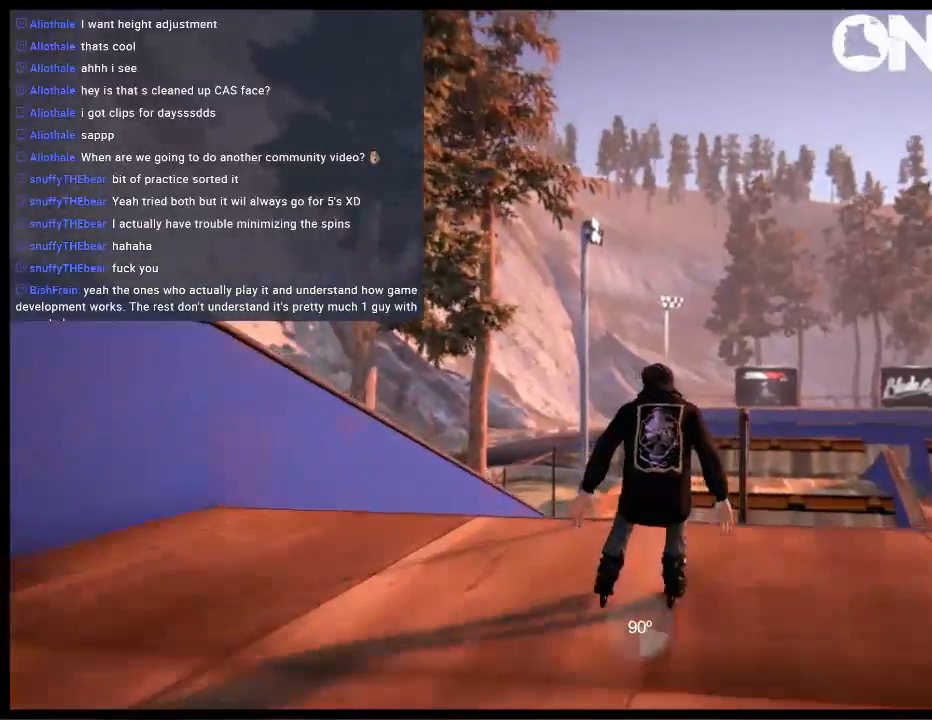
{"buttons": ["L2"], "left_stick": "center", "right_stick": "down", "events": [[83, "R2", "up"], [83, "right_stick", "down"]]}
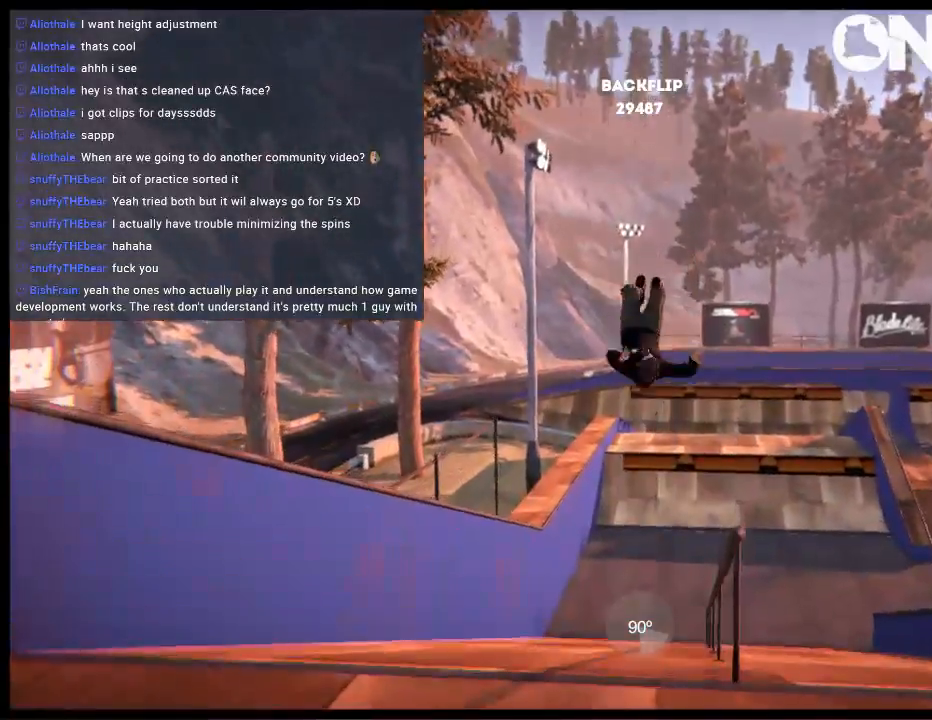
{"buttons": ["L2"], "left_stick": "center", "right_stick": "down", "events": []}
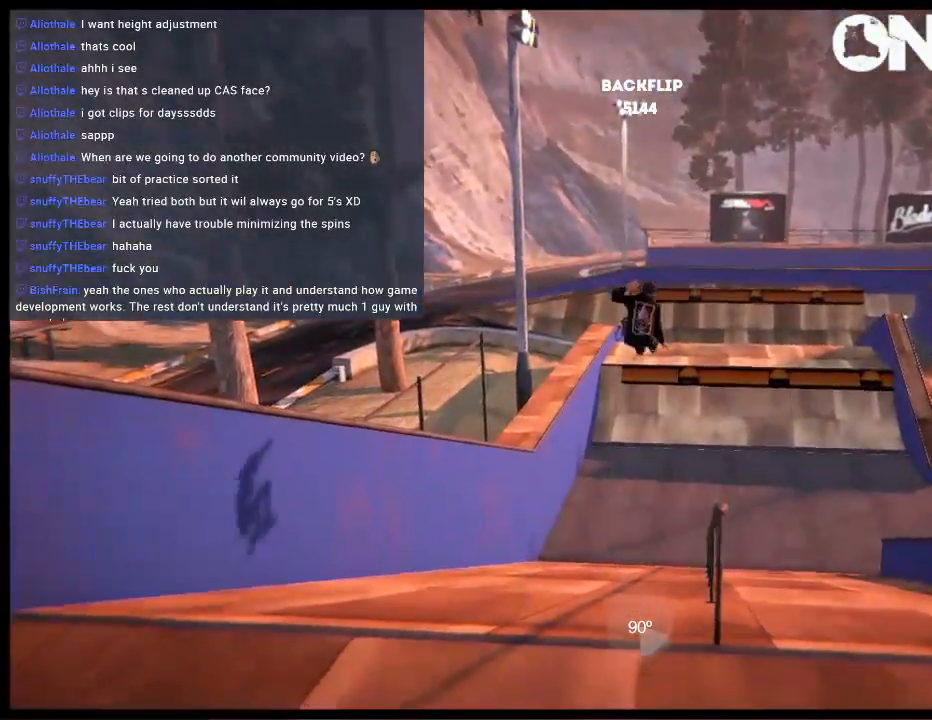
{"buttons": [], "left_stick": "center", "right_stick": "center", "events": [[267, "L2", "up"], [317, "right_stick", "center"]]}
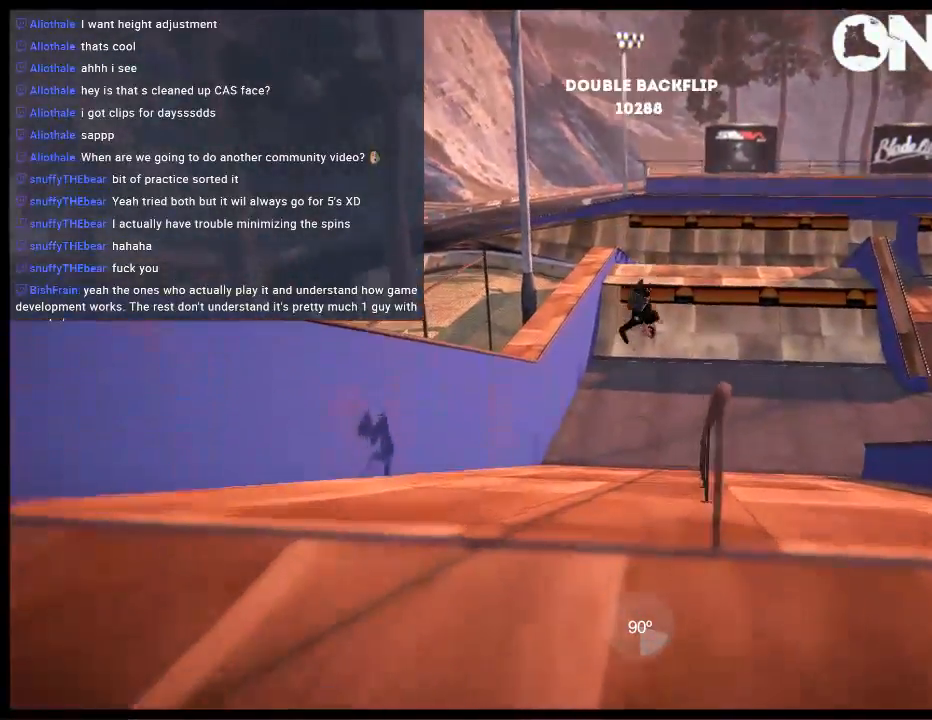
{"buttons": [], "left_stick": "center", "right_stick": "center", "events": []}
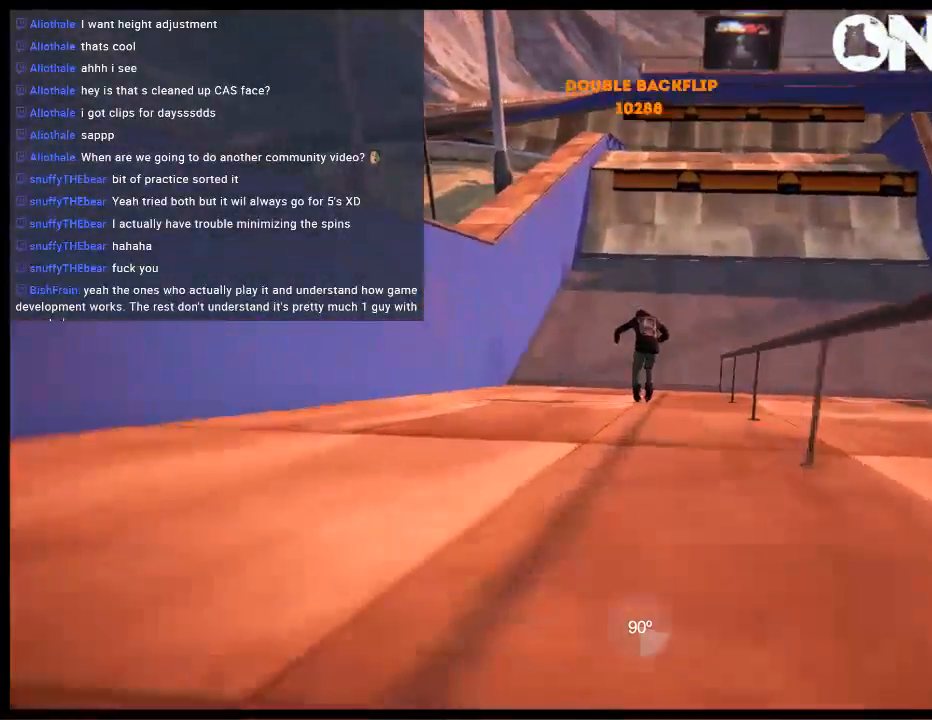
{"buttons": [], "left_stick": "up-right", "right_stick": "center", "events": [[17, "A", "down"], [117, "left_stick", "up-right"], [150, "A", "up"]]}
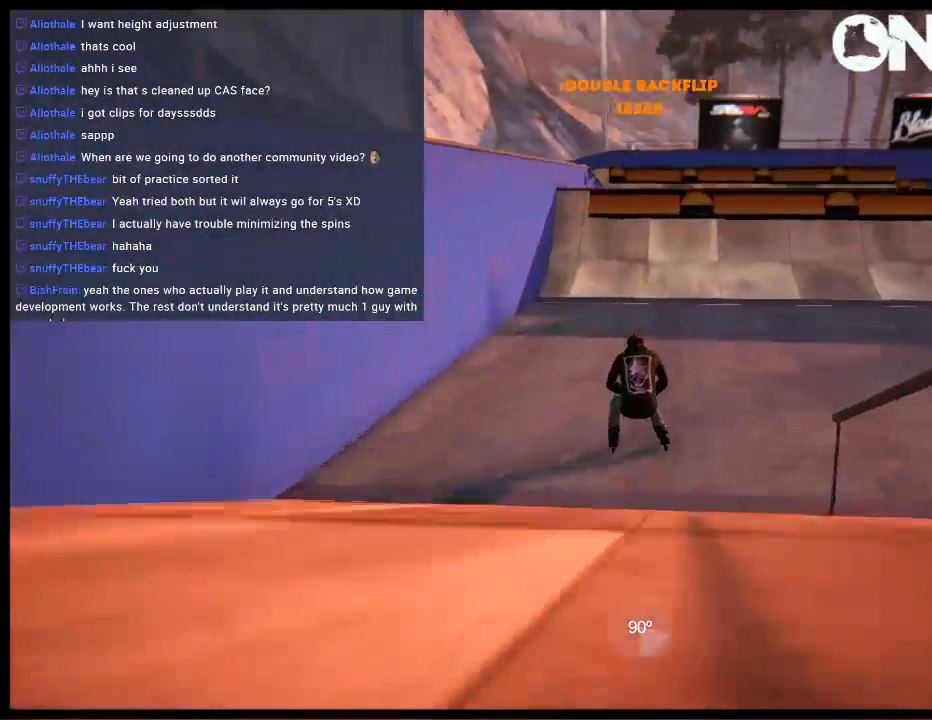
{"buttons": ["A"], "left_stick": "up", "right_stick": "center", "events": [[283, "A", "down"], [383, "A", "up"], [383, "left_stick", "up"], [450, "A", "down"]]}
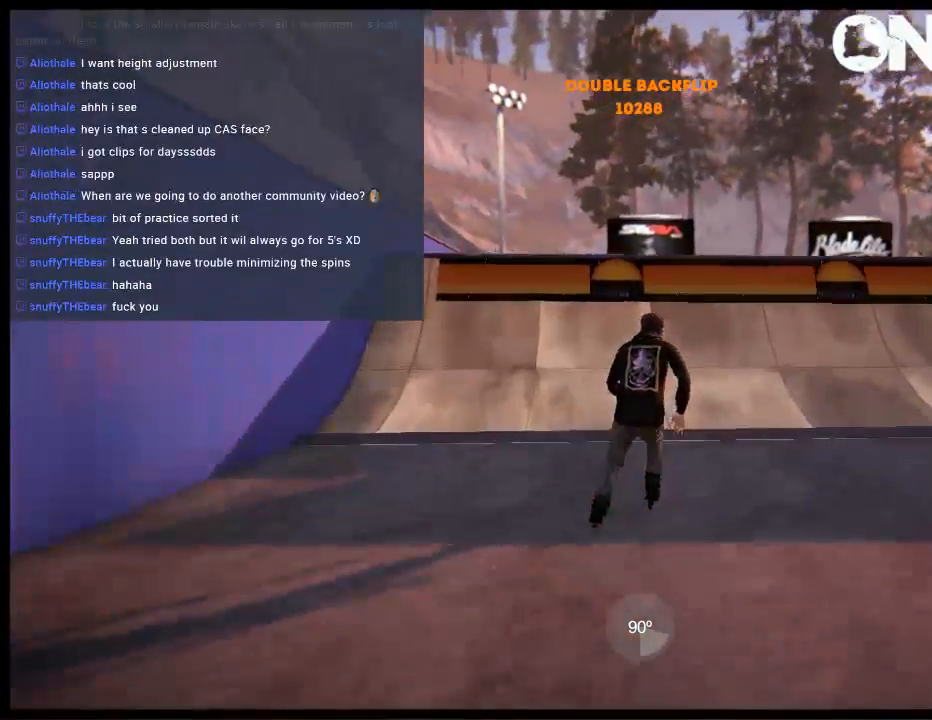
{"buttons": [], "left_stick": "up", "right_stick": "center", "events": [[17, "A", "up"], [83, "A", "down"], [183, "A", "up"], [233, "A", "down"], [333, "A", "up"]]}
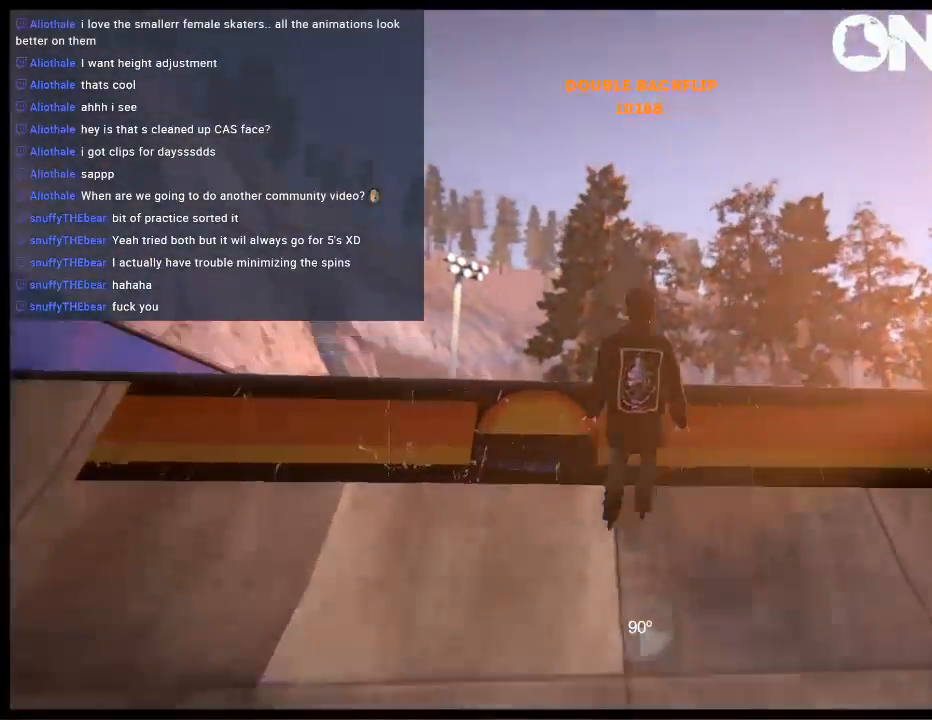
{"buttons": ["L2"], "left_stick": "up", "right_stick": "down", "events": [[33, "L2", "down"], [33, "right_stick", "down"]]}
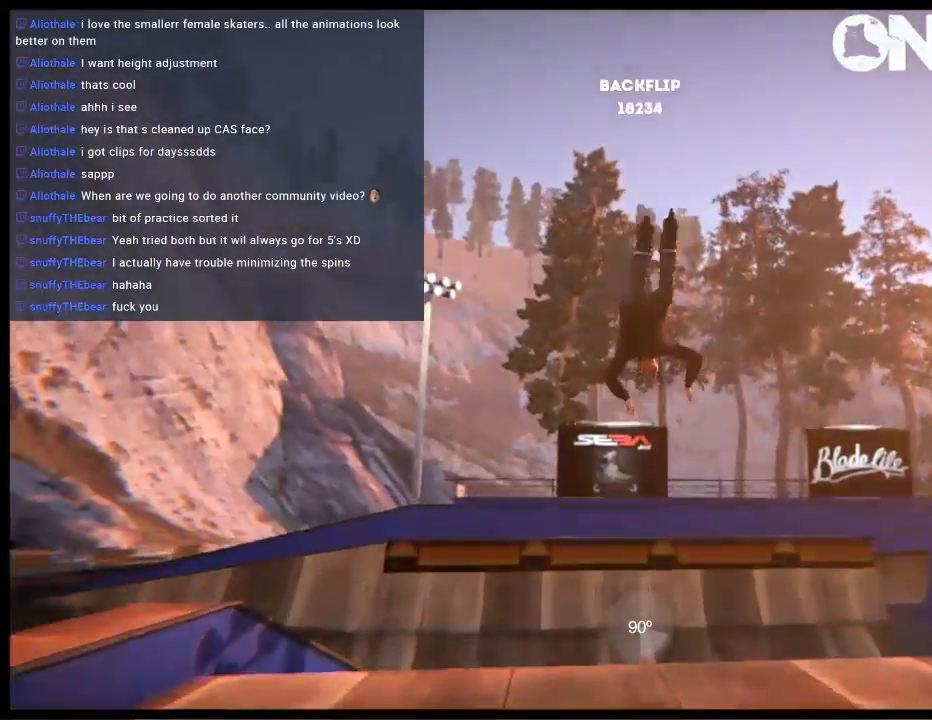
{"buttons": ["L2"], "left_stick": "up", "right_stick": "down", "events": []}